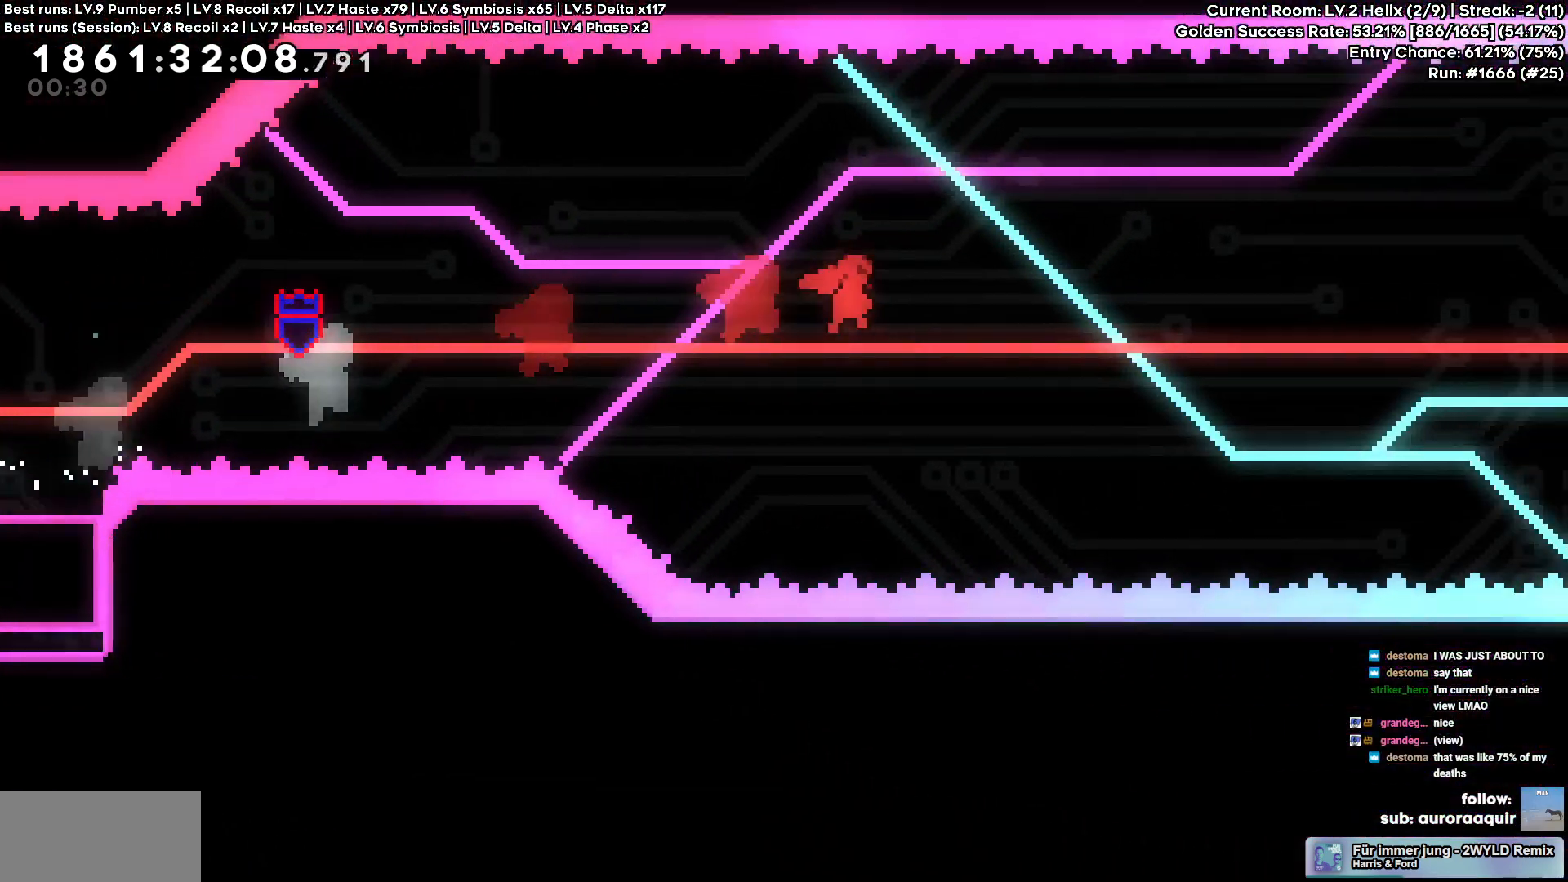
Gameplay with keyboard; each line is a JSON object with the keys held at the frame after it. "events" lists presses ("down") and releases ("up") of "a", "circle", "cross", "d", "s", "square", "triangle" and "w" between this image and that frame as [ms after this image, input, new state], when the widget could be followed in between. No other keys are recorded. Mouse input is not recorded. Key names are as the overlay labels them; some are game actions (e.g. jump) rather than physical keys.
{"keys": ["circle", "d", "w"], "events": [[117, "w", "down"], [334, "cross", "up"], [400, "circle", "down"]]}
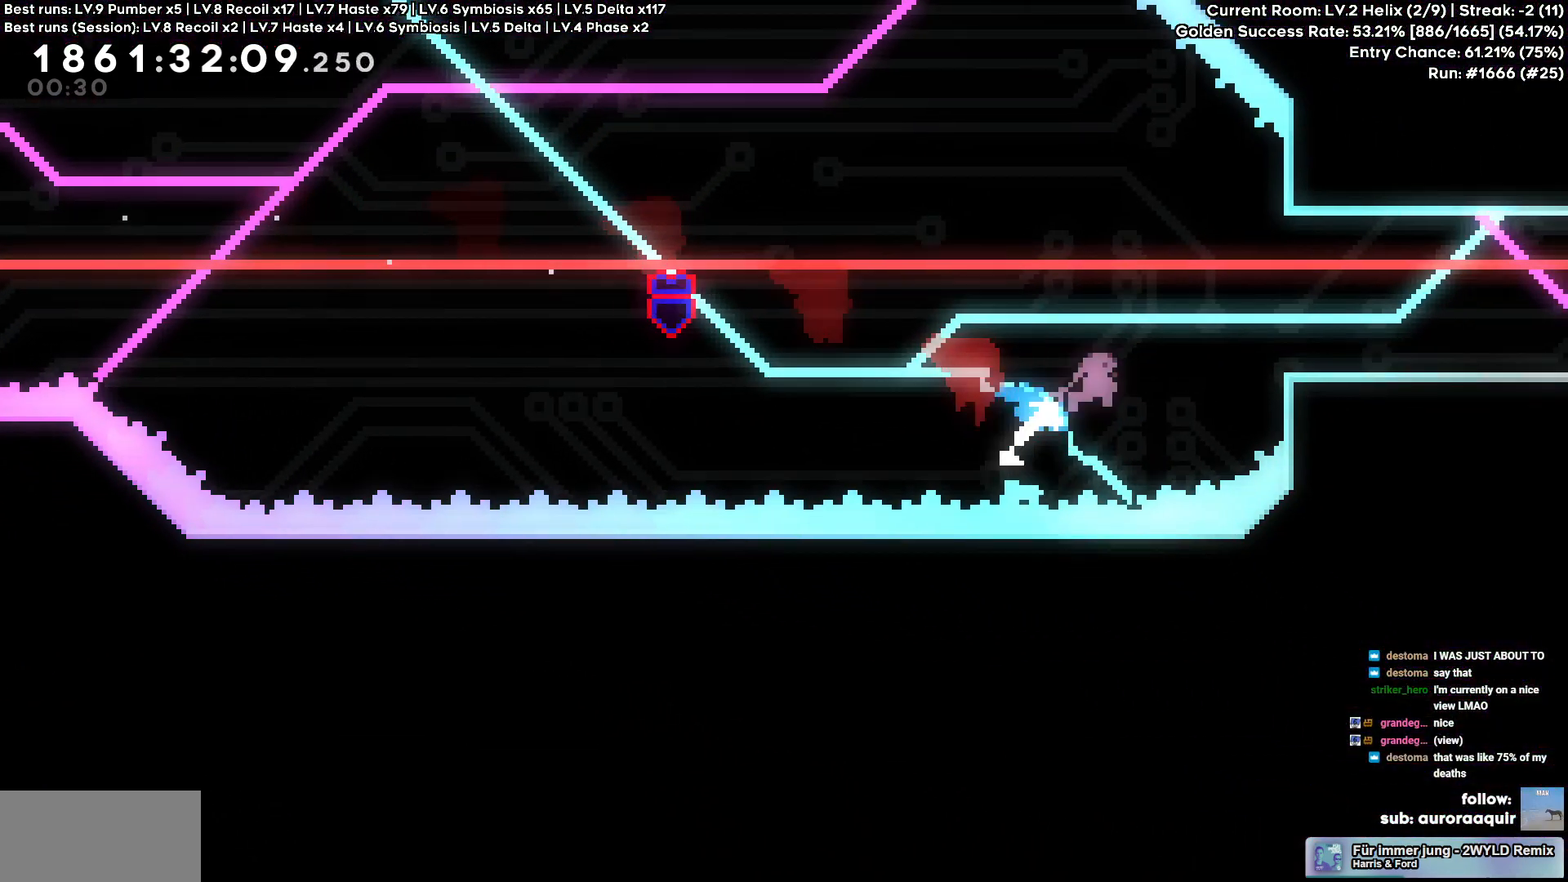
{"keys": ["a"], "events": [[17, "circle", "up"], [234, "w", "up"], [267, "d", "up"], [467, "a", "down"]]}
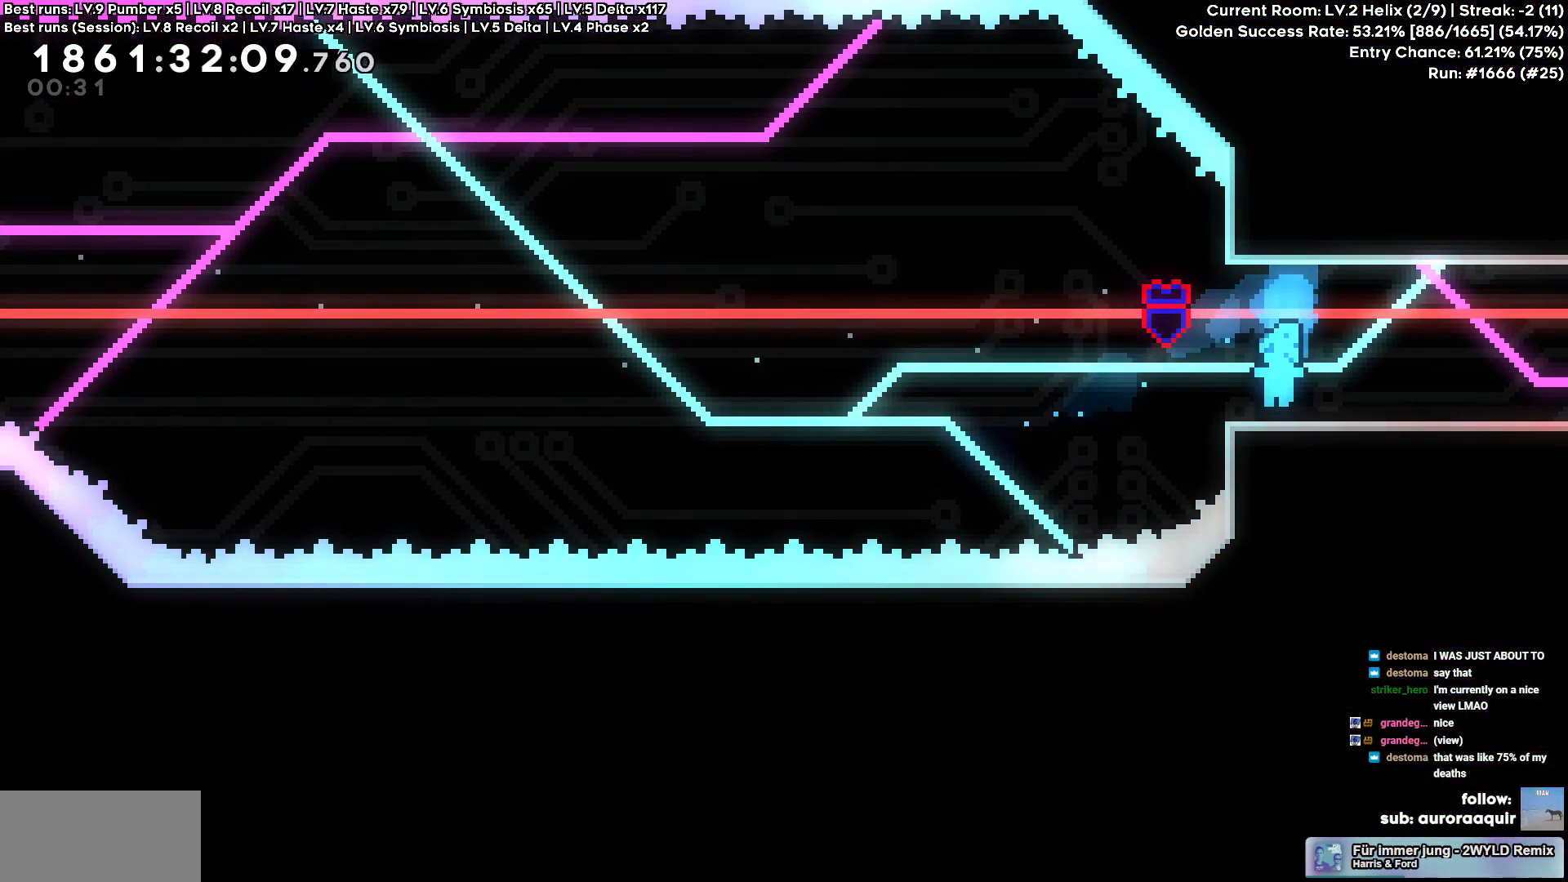
{"keys": [], "events": [[17, "cross", "down"], [150, "a", "up"], [150, "d", "down"], [467, "cross", "up"], [467, "d", "up"]]}
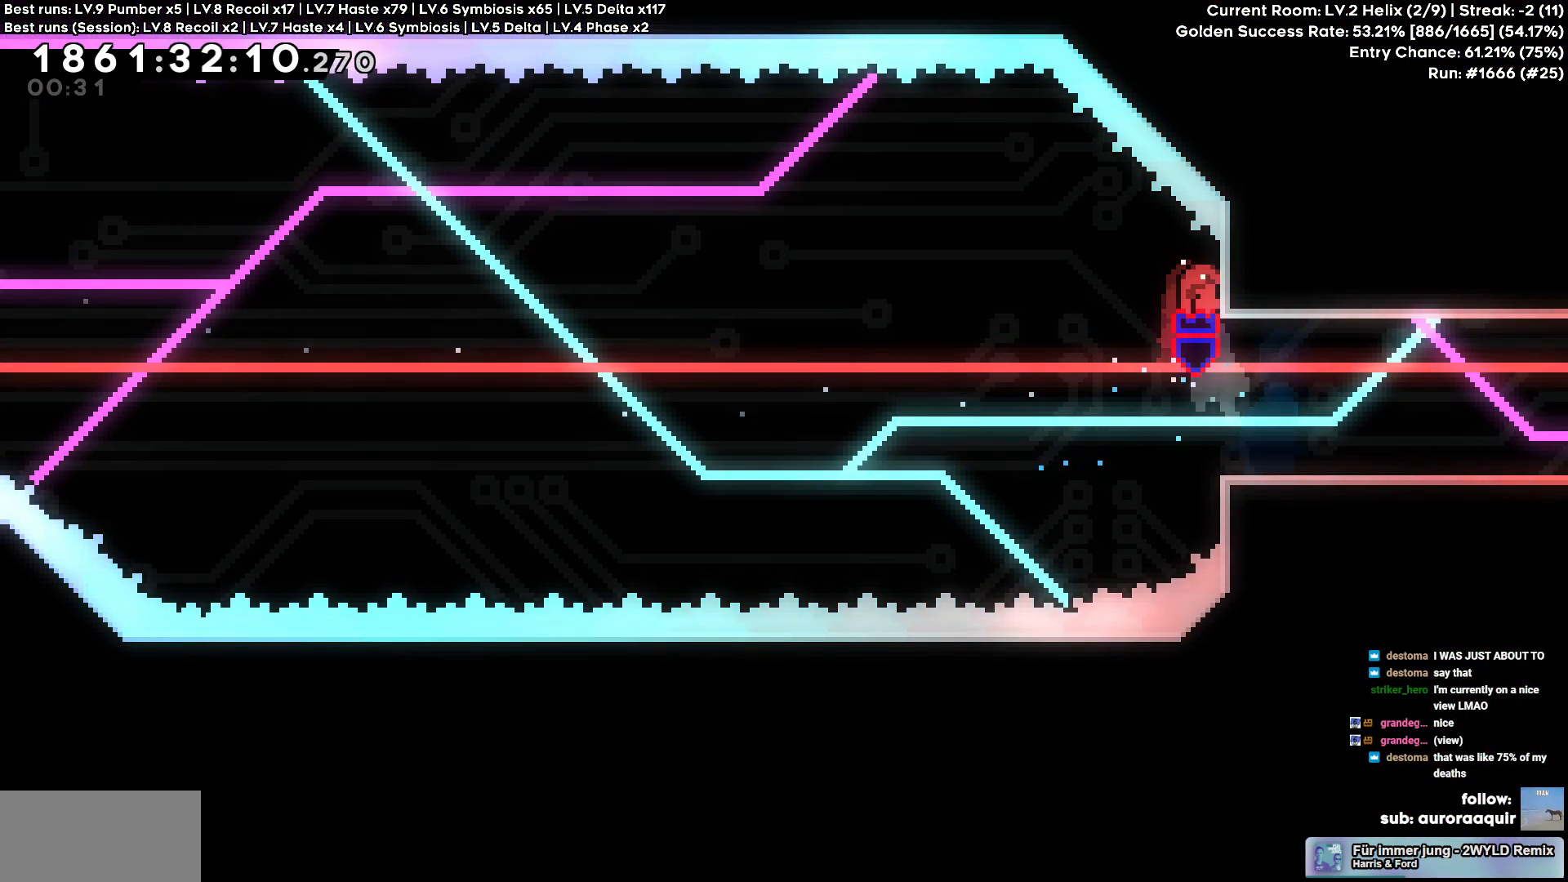
{"keys": [], "events": [[67, "w", "down"], [117, "w", "up"], [334, "circle", "down"], [484, "circle", "up"]]}